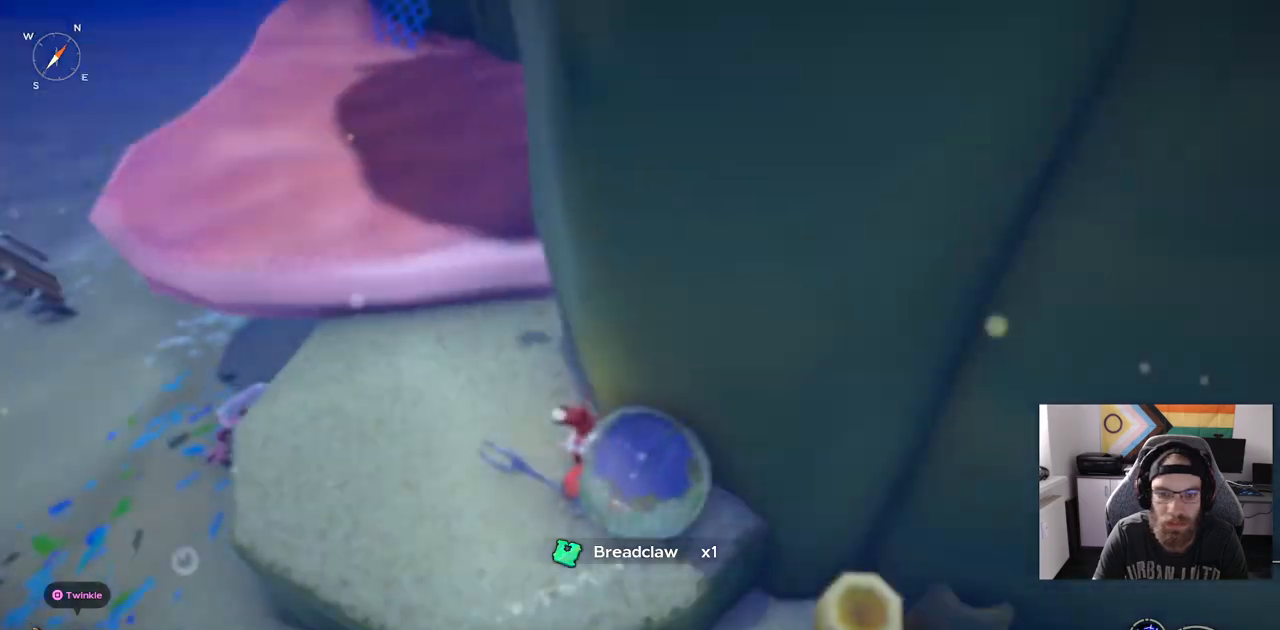
Gameplay with a controller (PlayStation layout); each line is a JSON object with the inputs held at the frame after it (dt_ms = milliseconds from this image to that frame). "events" lists button and stick changes between this image and that frame as [ms after this image, input, new state], when the widget could be followed in between. Not read: L3.
{"dt_ms": 500, "buttons": [], "left_stick": "up-left", "right_stick": "center", "events": []}
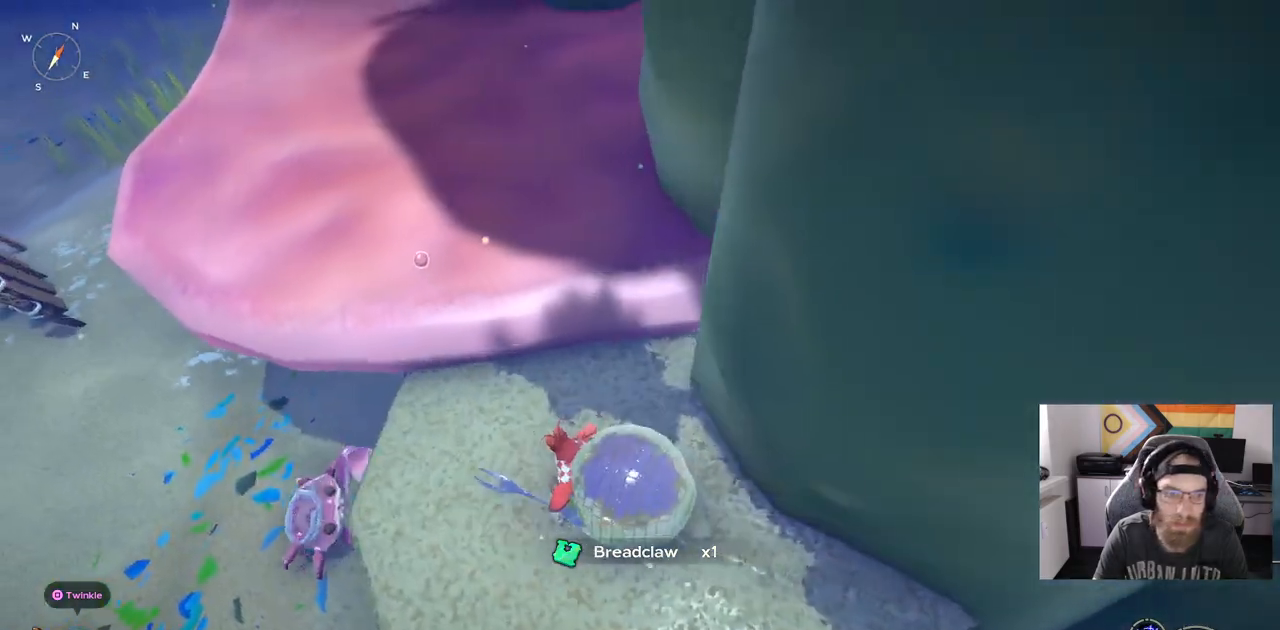
{"dt_ms": 500, "buttons": ["CROSS"], "left_stick": "center", "right_stick": "center", "events": [[400, "left_stick", "center"], [500, "CROSS", "down"]]}
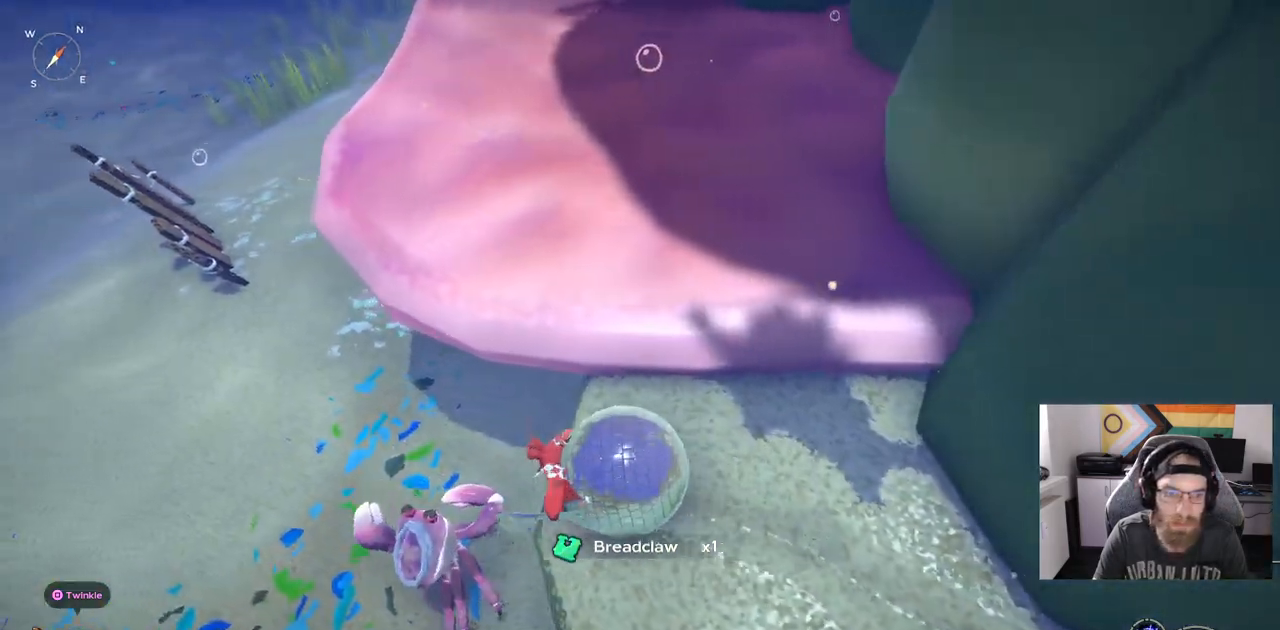
{"dt_ms": 500, "buttons": ["R1"], "left_stick": "left", "right_stick": "center", "events": [[17, "left_stick", "left"], [117, "CROSS", "up"], [267, "R1", "down"]]}
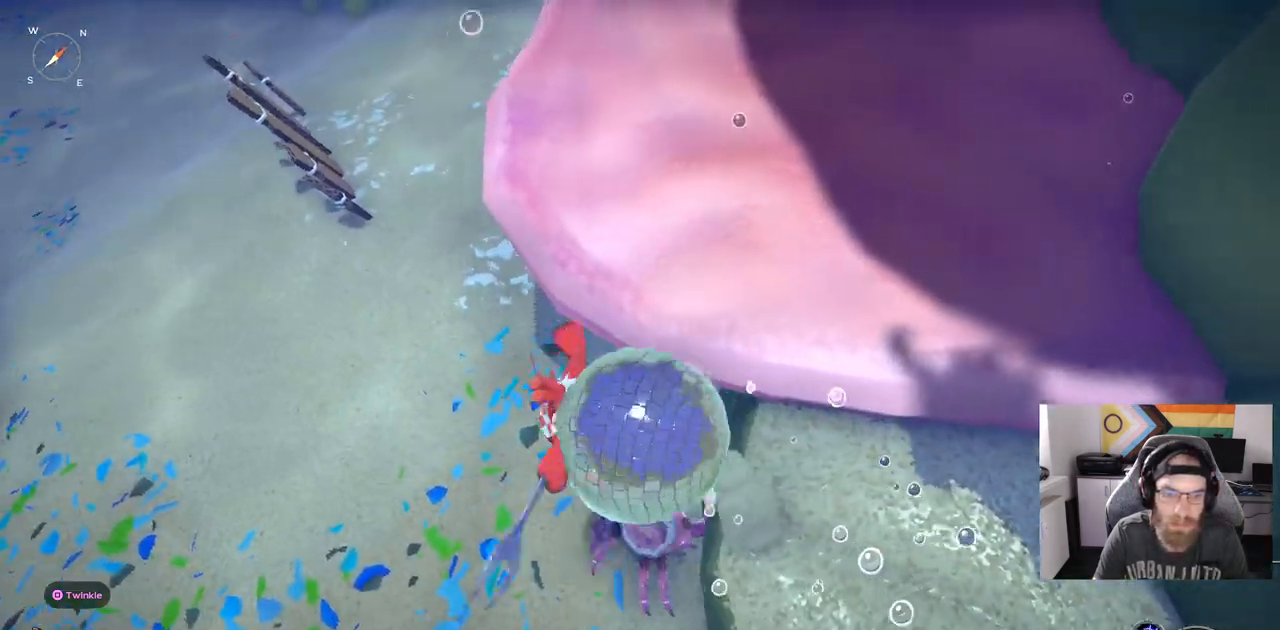
{"dt_ms": 1000, "buttons": [], "left_stick": "center", "right_stick": "center"}
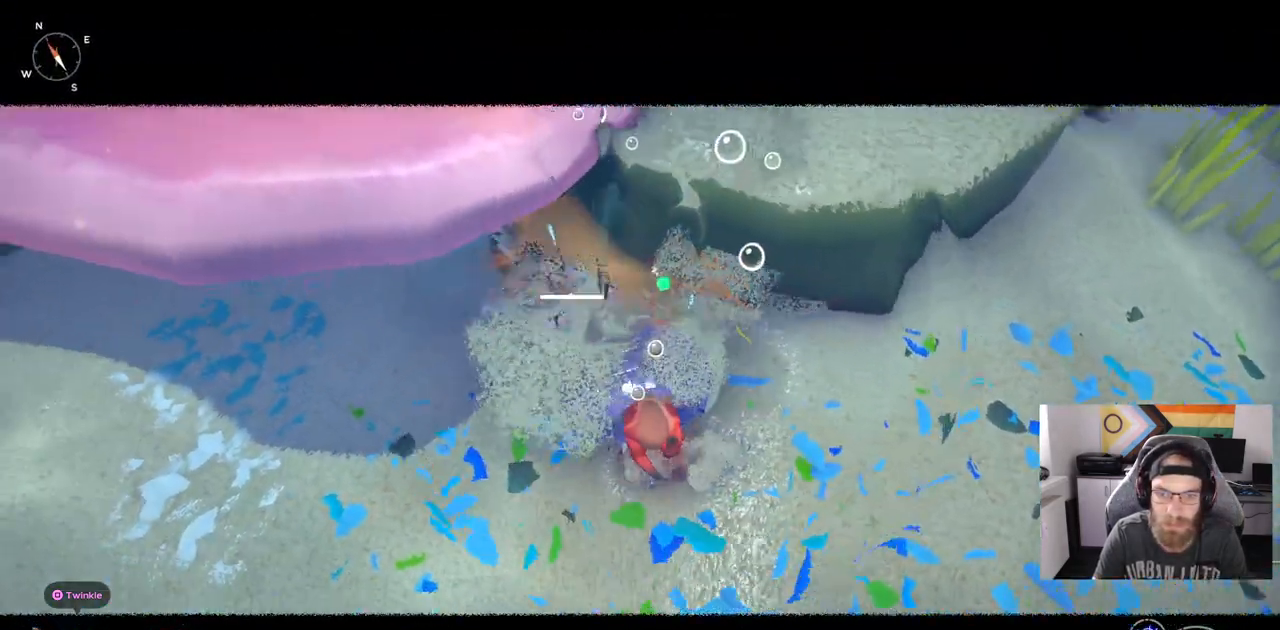
{"dt_ms": 500, "buttons": [], "left_stick": "center", "right_stick": "center", "events": []}
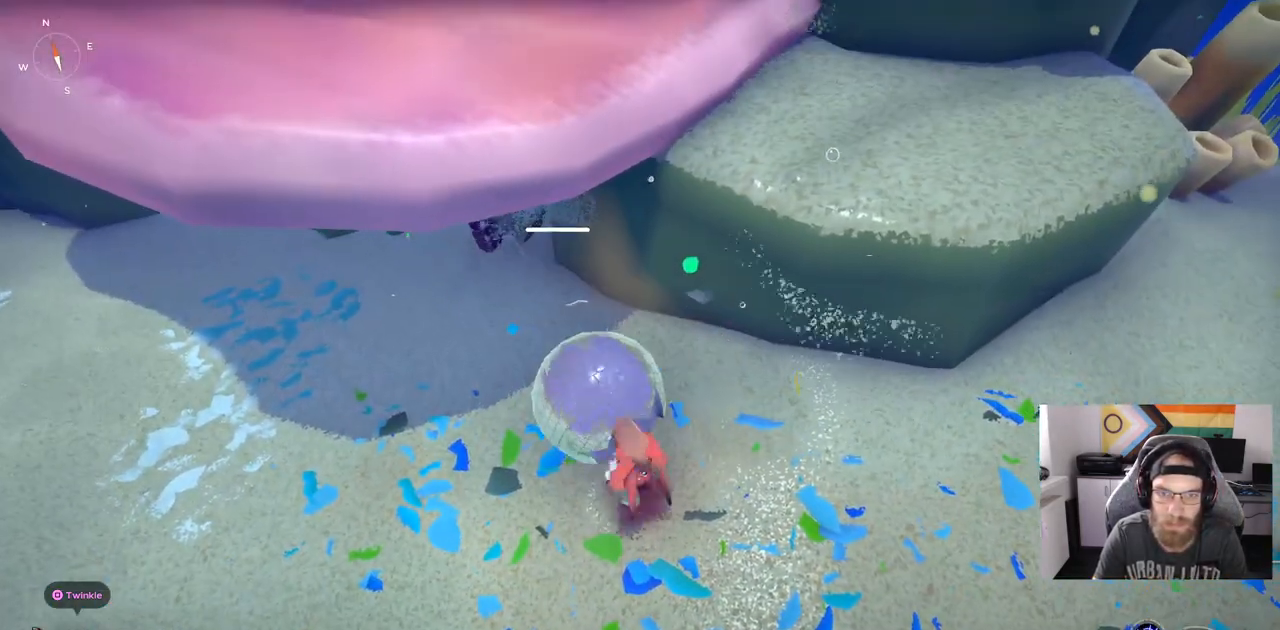
{"dt_ms": 500, "buttons": [], "left_stick": "down-right", "right_stick": "center", "events": [[300, "left_stick", "down-right"]]}
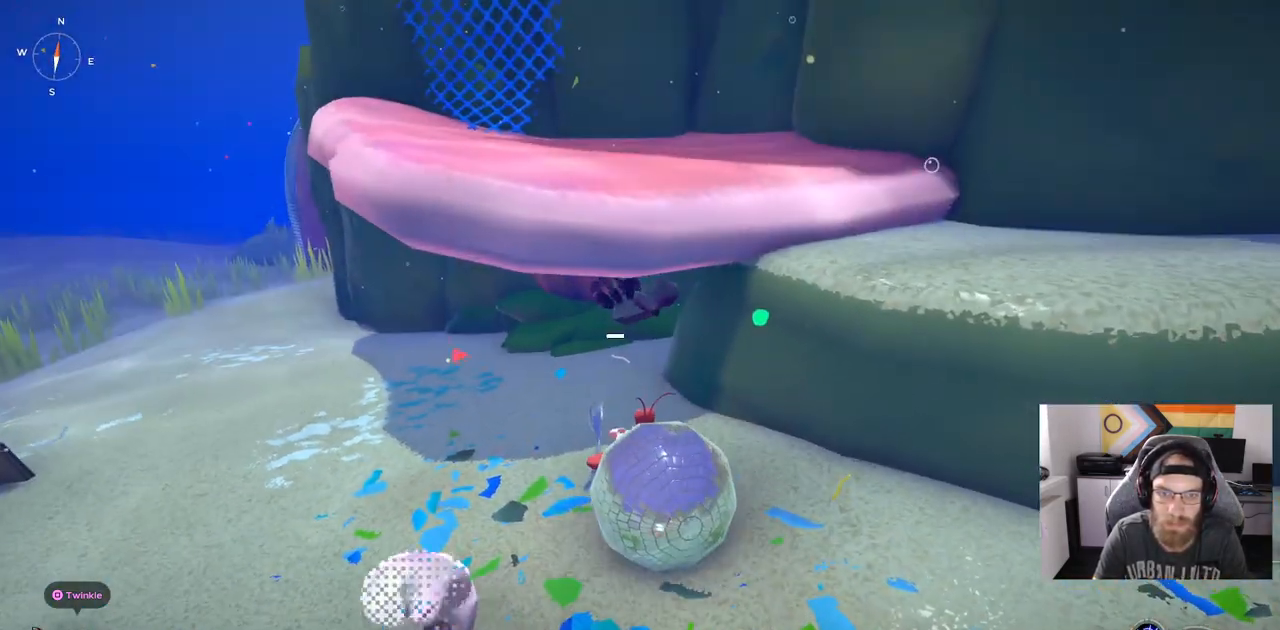
{"dt_ms": 500, "buttons": [], "left_stick": "down-right", "right_stick": "center", "events": [[33, "CIRCLE", "down"], [117, "CIRCLE", "up"], [183, "left_stick", "down"], [333, "CIRCLE", "down"], [417, "CIRCLE", "up"], [500, "left_stick", "down-right"]]}
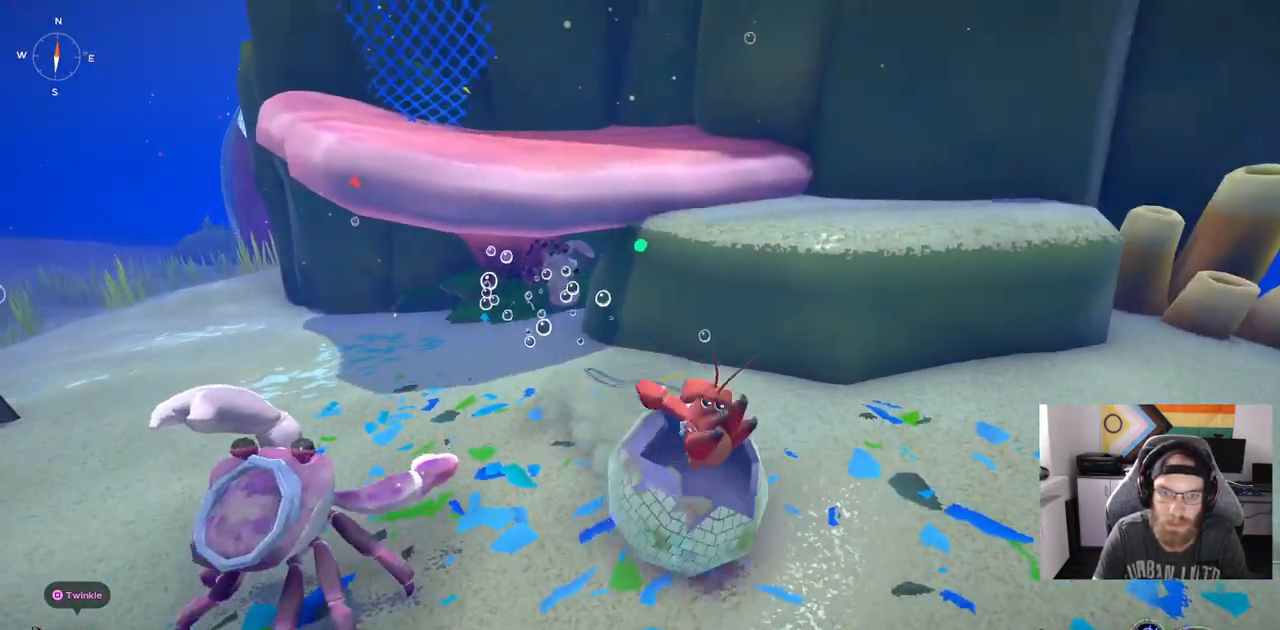
{"dt_ms": 500, "buttons": [], "left_stick": "right", "right_stick": "center", "events": [[167, "CIRCLE", "down"], [267, "CIRCLE", "up"], [350, "CIRCLE", "down"], [433, "left_stick", "right"], [467, "CIRCLE", "up"]]}
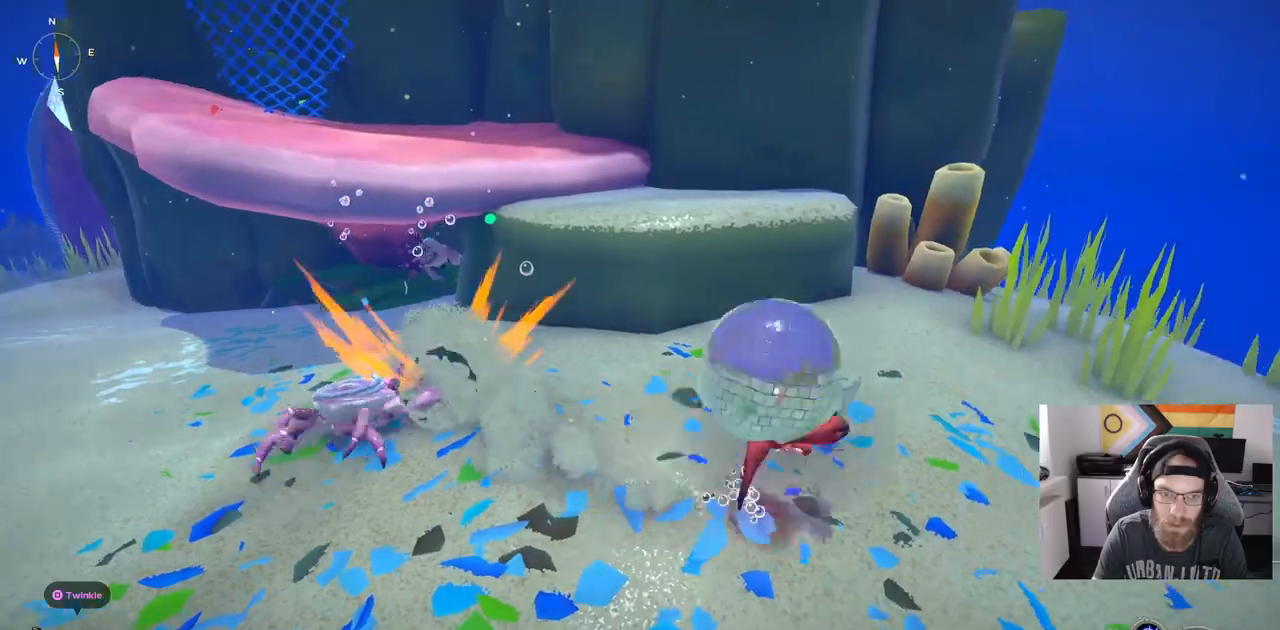
{"dt_ms": 500, "buttons": [], "left_stick": "up-left", "right_stick": "center"}
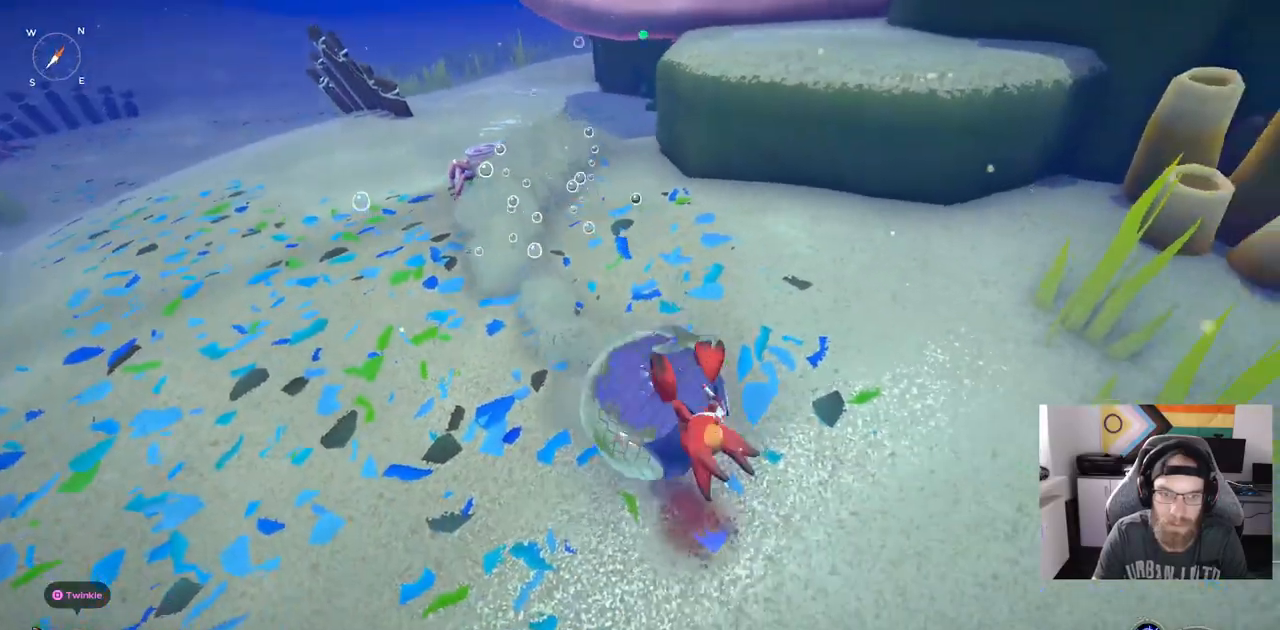
{"dt_ms": 500, "buttons": [], "left_stick": "up-left", "right_stick": "center", "events": []}
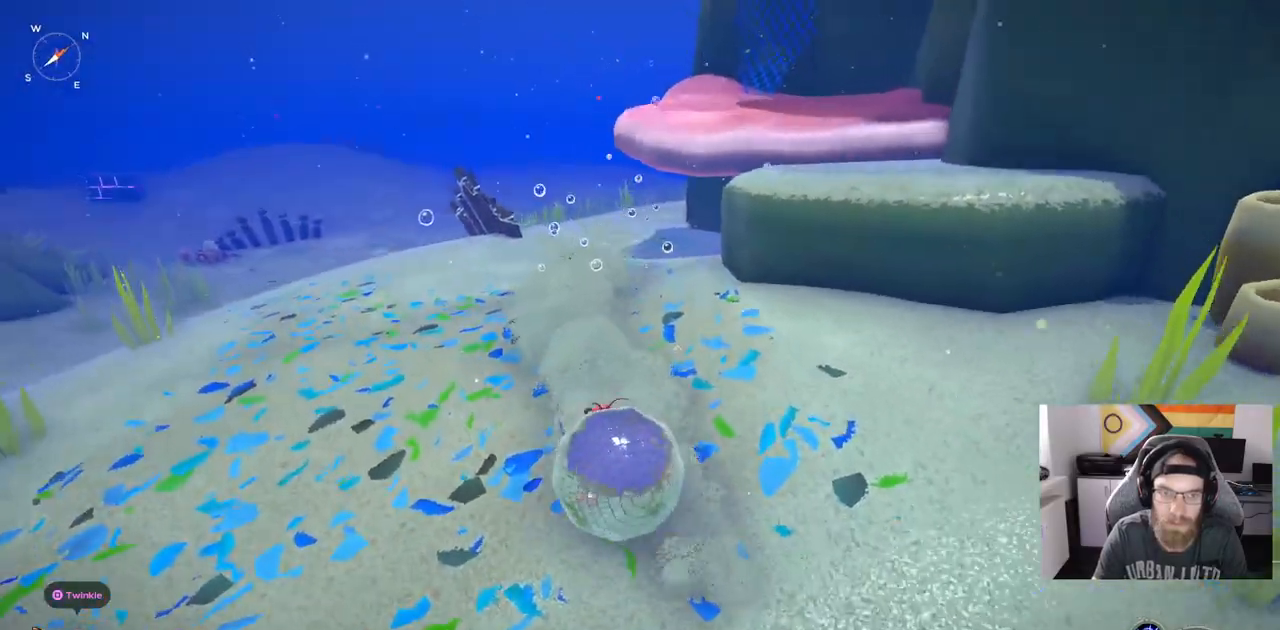
{"dt_ms": 500, "buttons": ["R1"], "left_stick": "up-left", "right_stick": "center"}
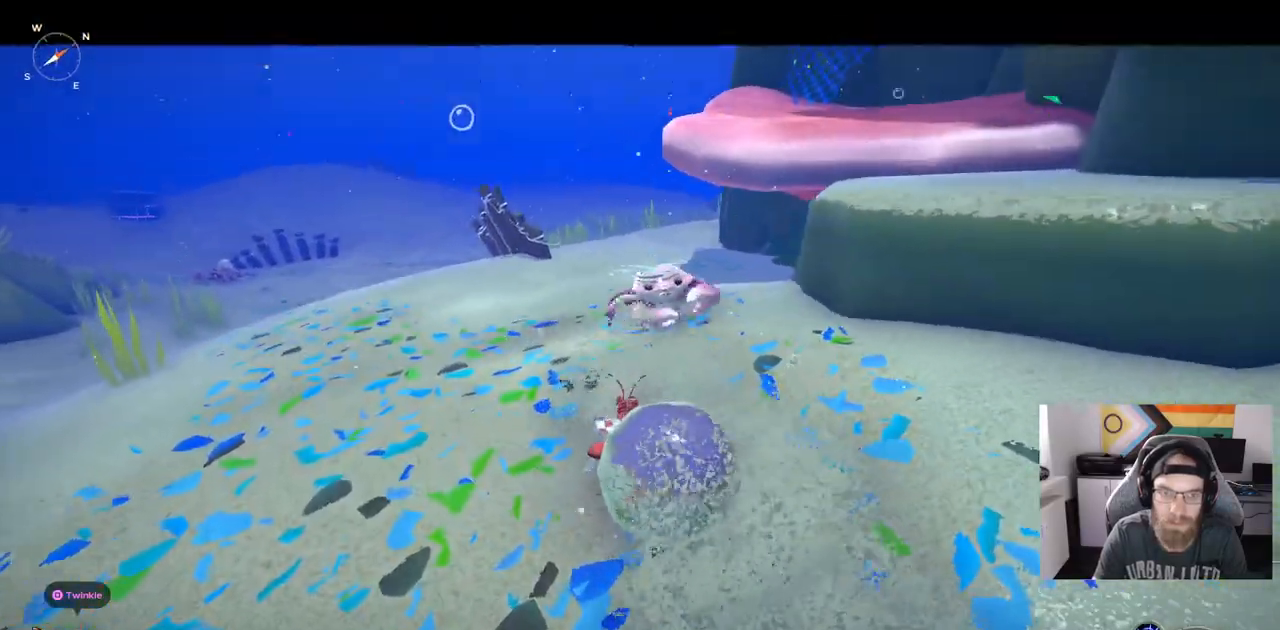
{"dt_ms": 1000, "buttons": ["L2", "R3"], "left_stick": "up", "right_stick": "center"}
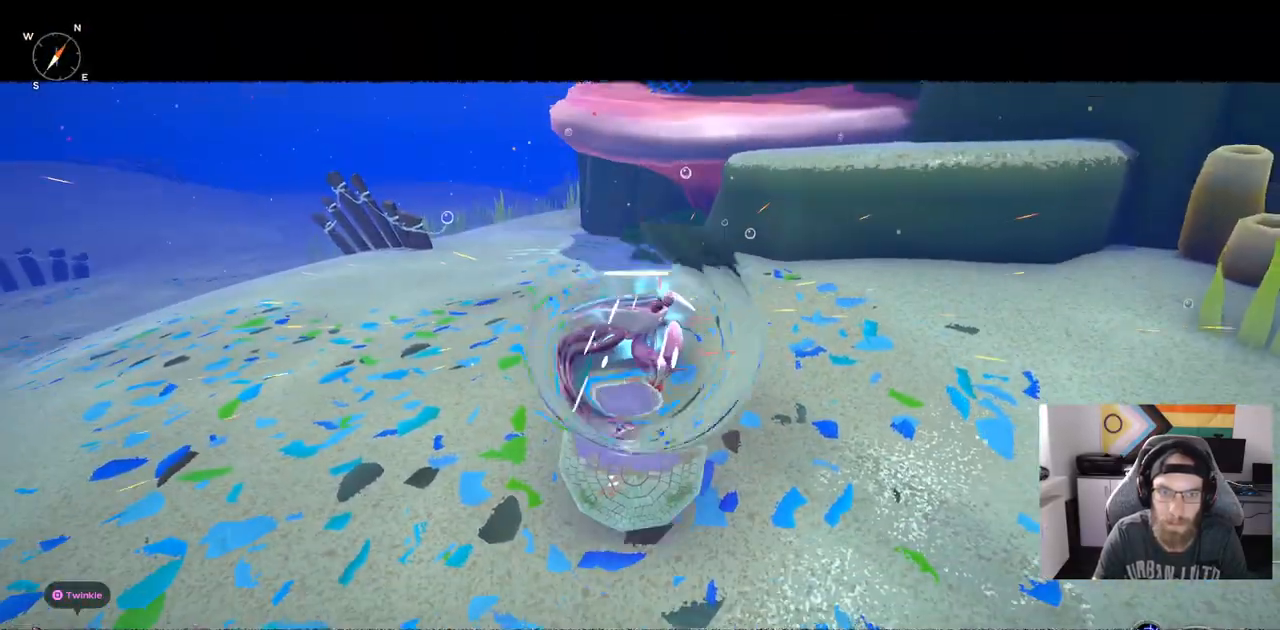
{"dt_ms": 500, "buttons": [], "left_stick": "up", "right_stick": "center", "events": [[33, "L2", "up"], [117, "R3", "up"]]}
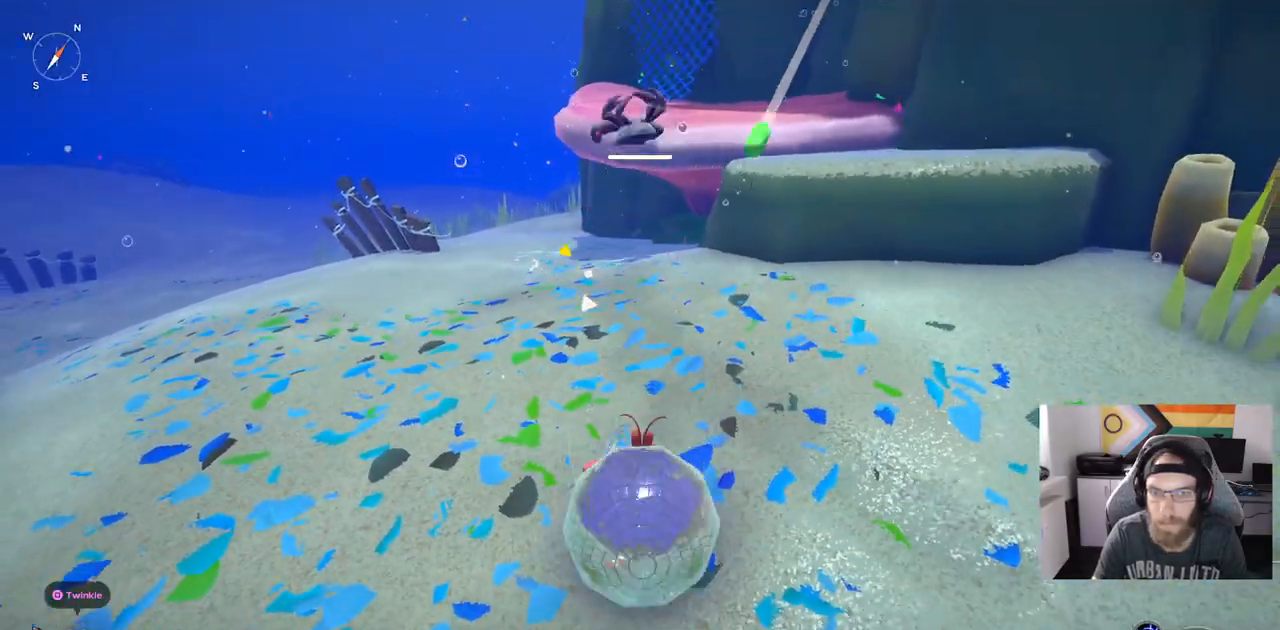
{"dt_ms": 500, "buttons": [], "left_stick": "up-left", "right_stick": "center", "events": [[50, "CIRCLE", "down"], [50, "left_stick", "up-left"], [150, "CIRCLE", "up"]]}
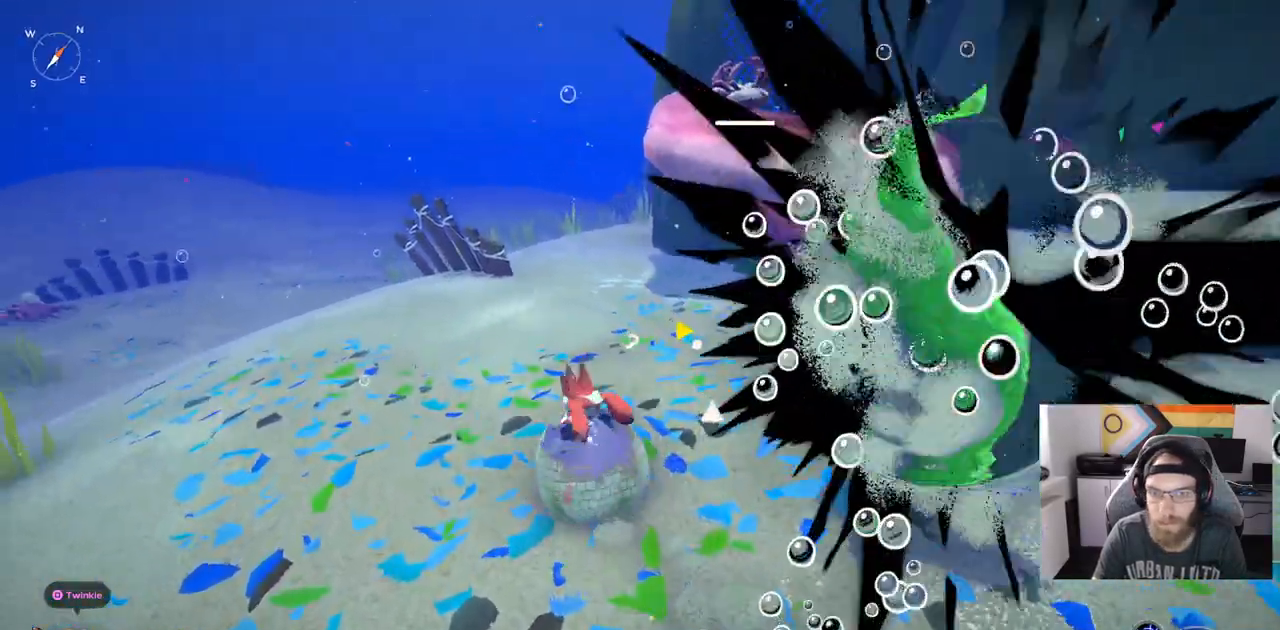
{"dt_ms": 500, "buttons": [], "left_stick": "up-left", "right_stick": "center", "events": []}
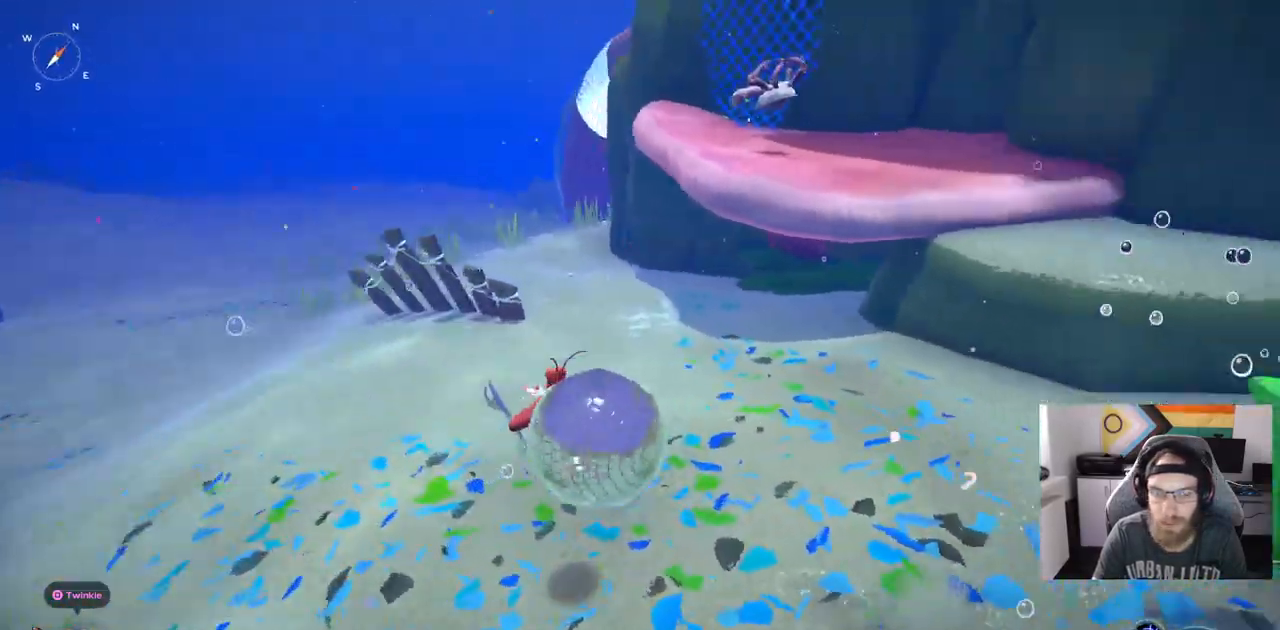
{"dt_ms": 500, "buttons": [], "left_stick": "up-left", "right_stick": "center", "events": []}
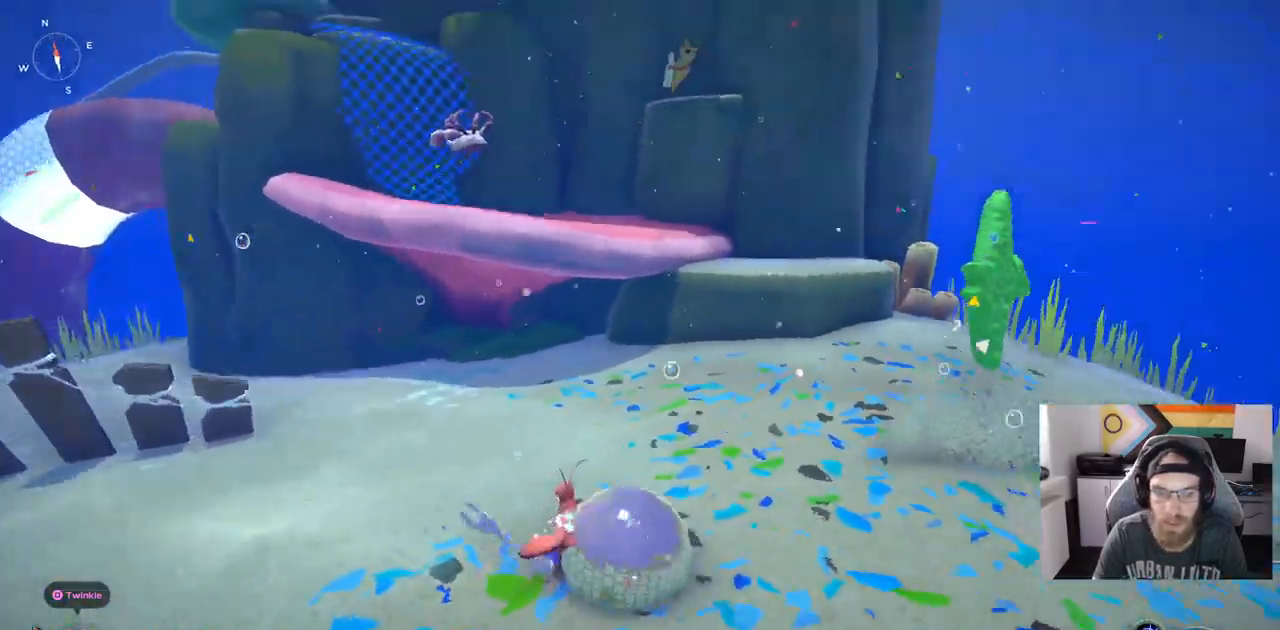
{"dt_ms": 500, "buttons": [], "left_stick": "up", "right_stick": "center", "events": [[333, "left_stick", "up"]]}
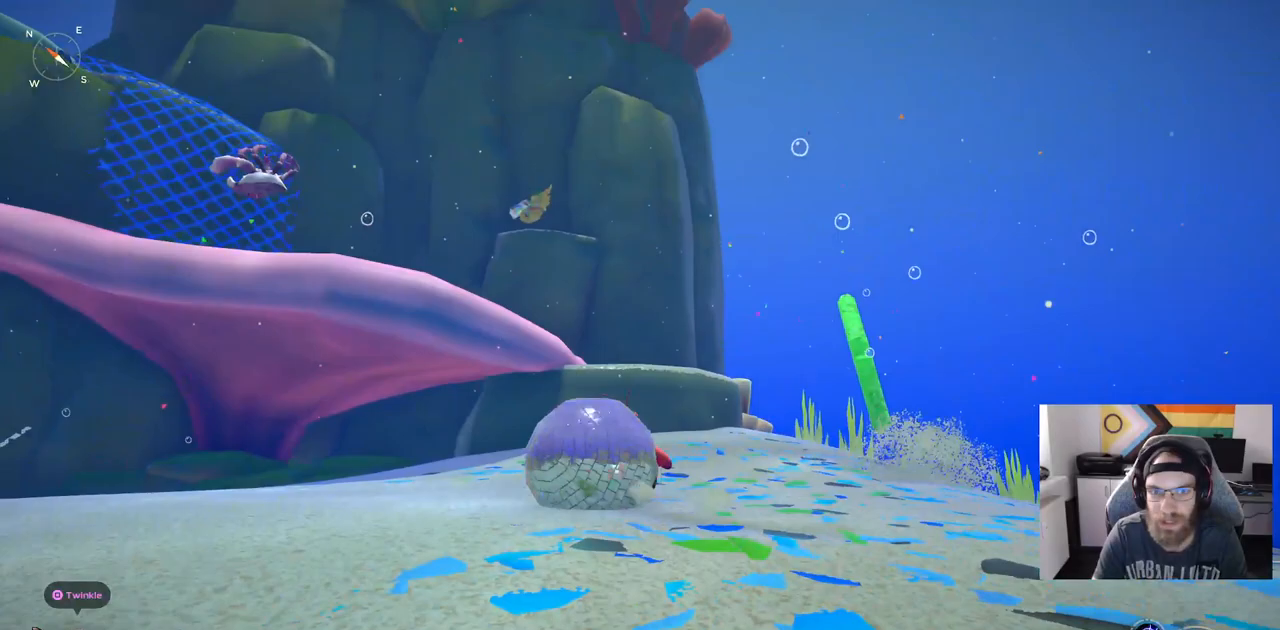
{"dt_ms": 1000, "buttons": [], "left_stick": "up", "right_stick": "center"}
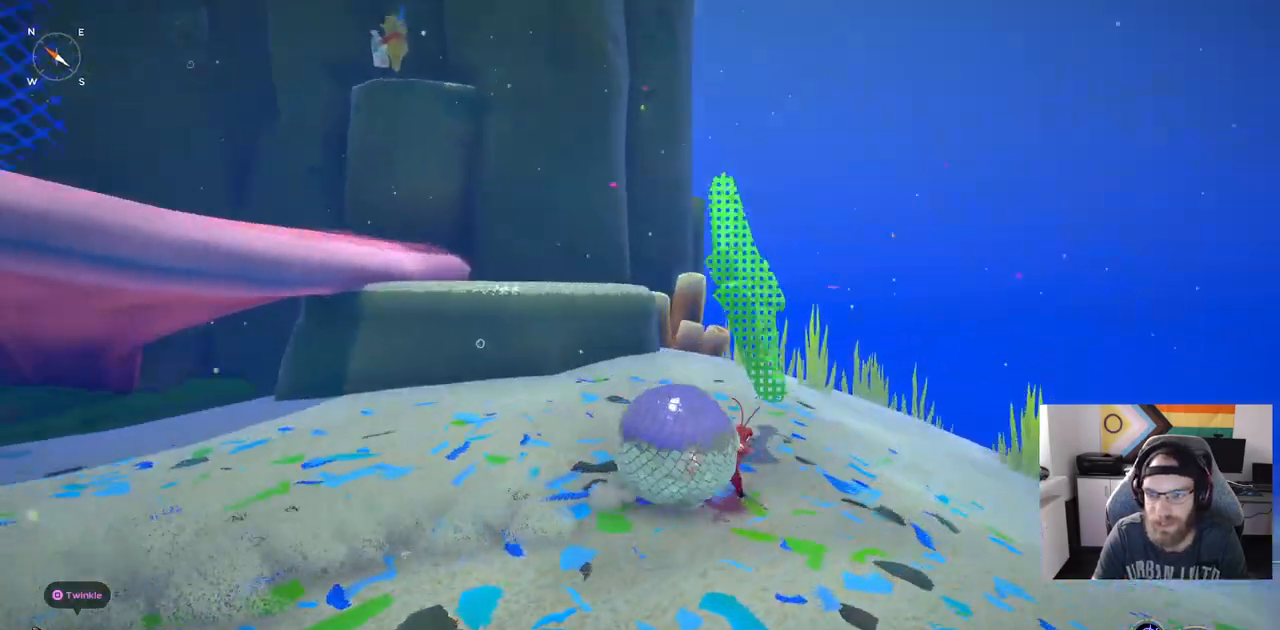
{"dt_ms": 500, "buttons": [], "left_stick": "up", "right_stick": "center", "events": []}
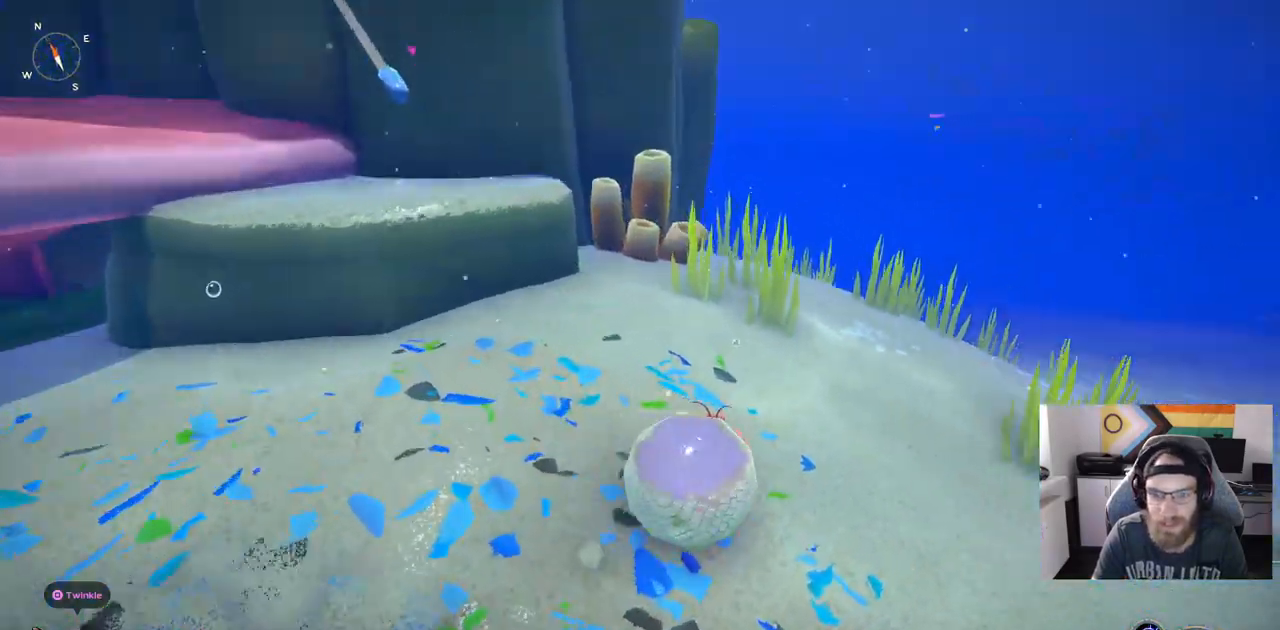
{"dt_ms": 500, "buttons": ["CIRCLE"], "left_stick": "up", "right_stick": "center", "events": [[233, "CIRCLE", "down"]]}
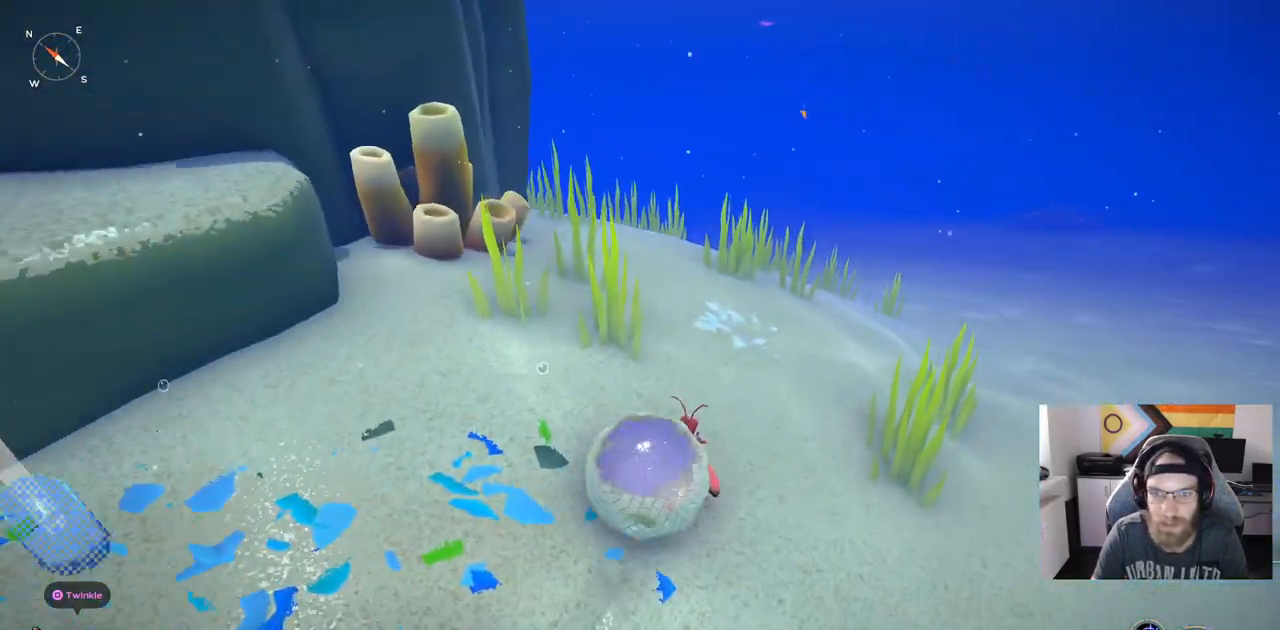
{"dt_ms": 500, "buttons": ["CIRCLE"], "left_stick": "up", "right_stick": "center", "events": []}
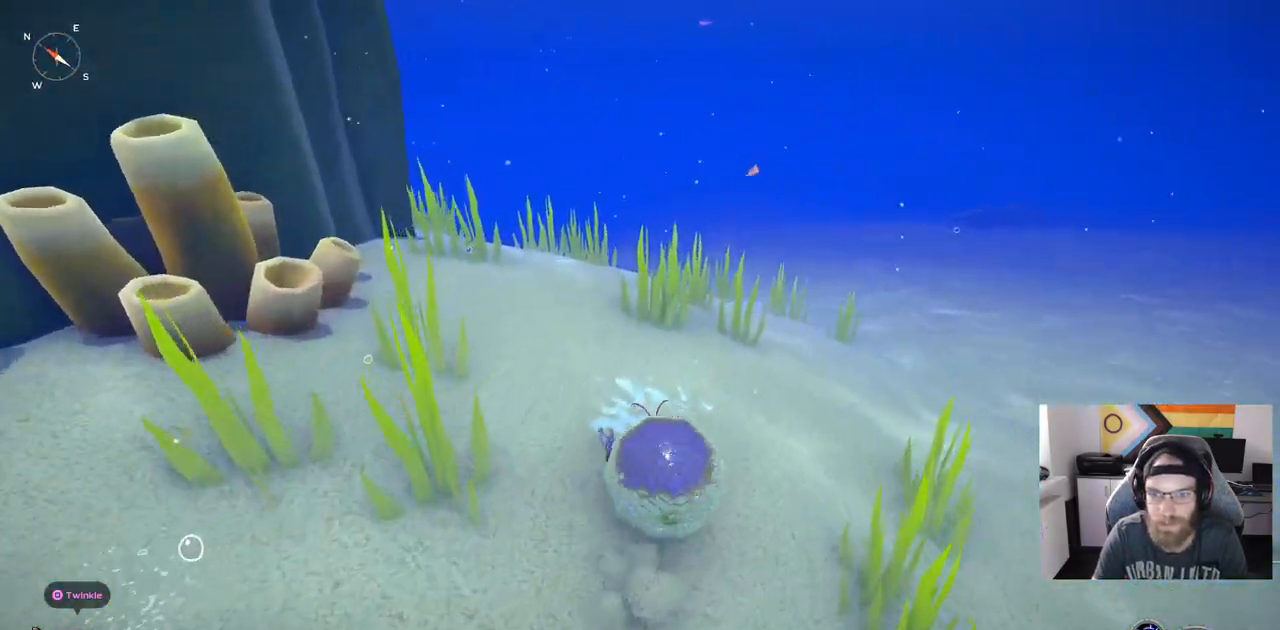
{"dt_ms": 500, "buttons": [], "left_stick": "up", "right_stick": "center", "events": [[183, "CIRCLE", "up"]]}
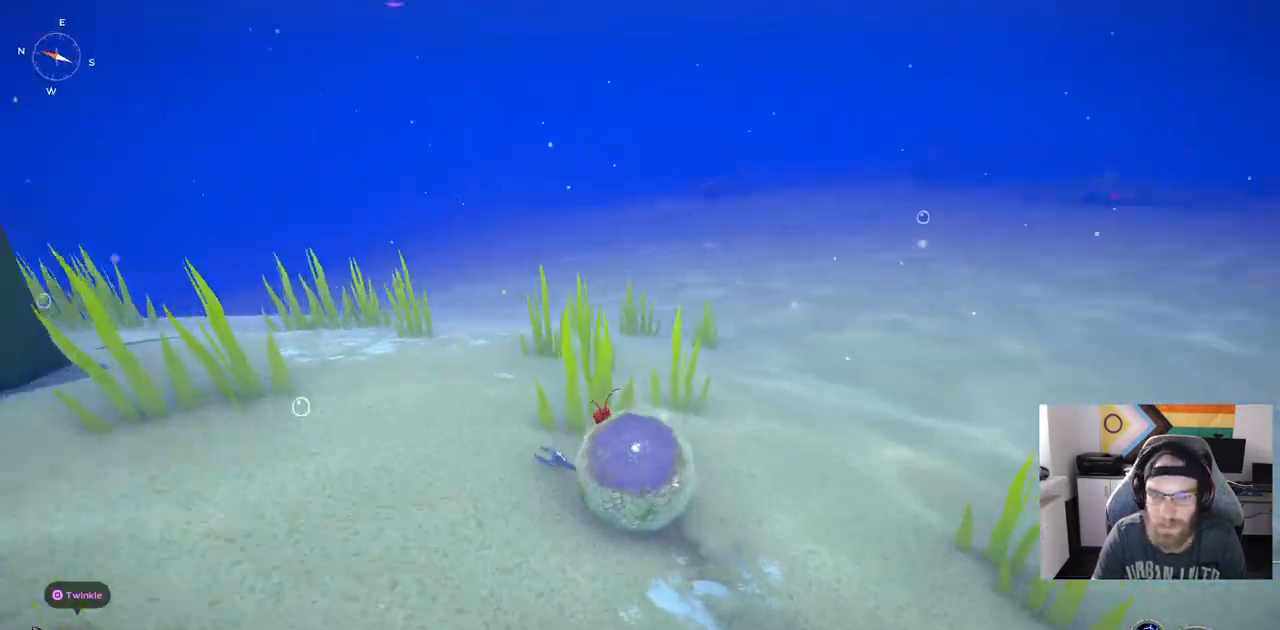
{"dt_ms": 500, "buttons": [], "left_stick": "up", "right_stick": "center", "events": []}
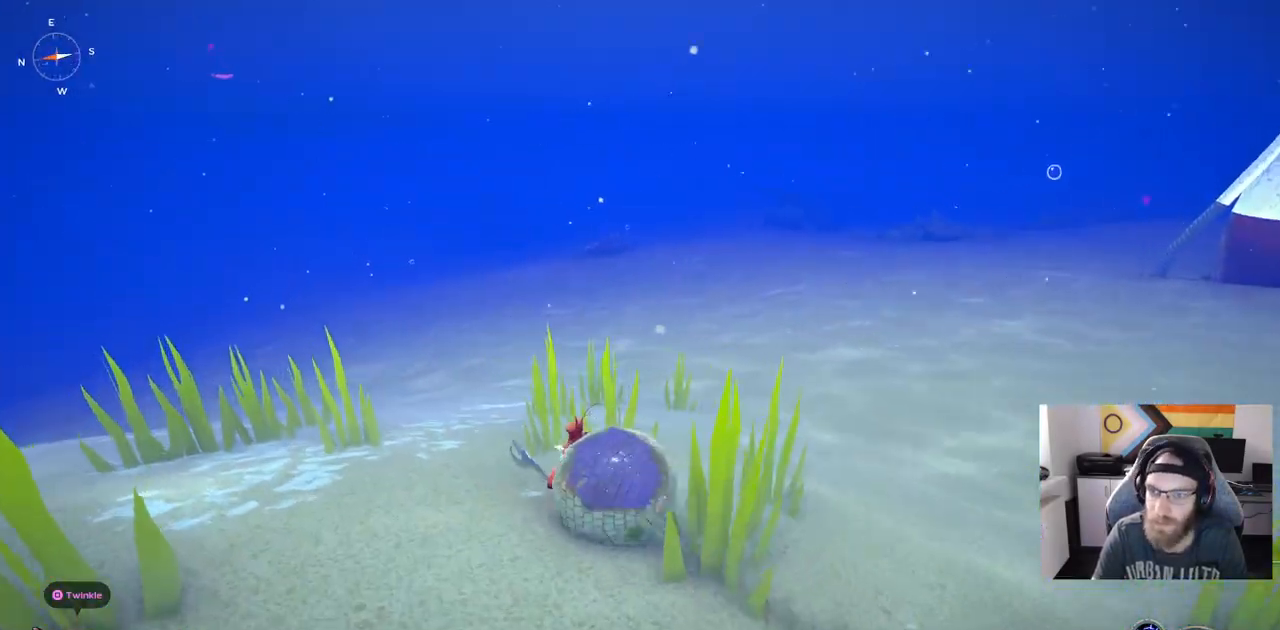
{"dt_ms": 500, "buttons": [], "left_stick": "up", "right_stick": "down-left", "events": [[183, "right_stick", "down-left"]]}
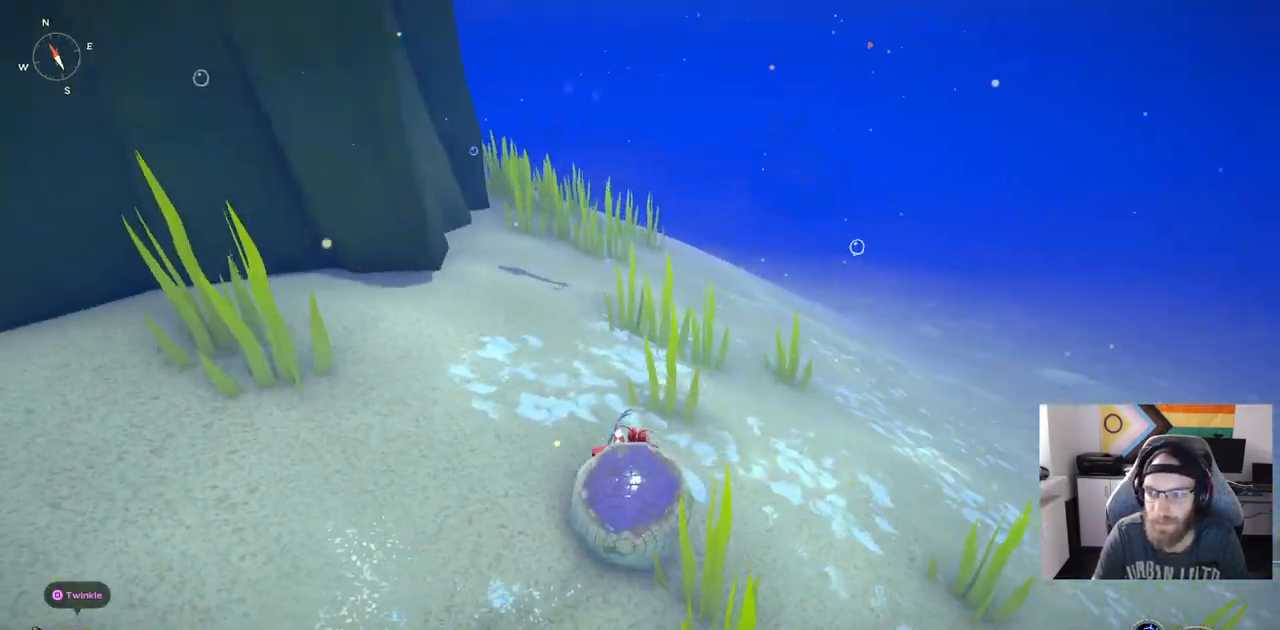
{"dt_ms": 500, "buttons": ["CIRCLE"], "left_stick": "up", "right_stick": "down-left", "events": [[100, "CIRCLE", "down"]]}
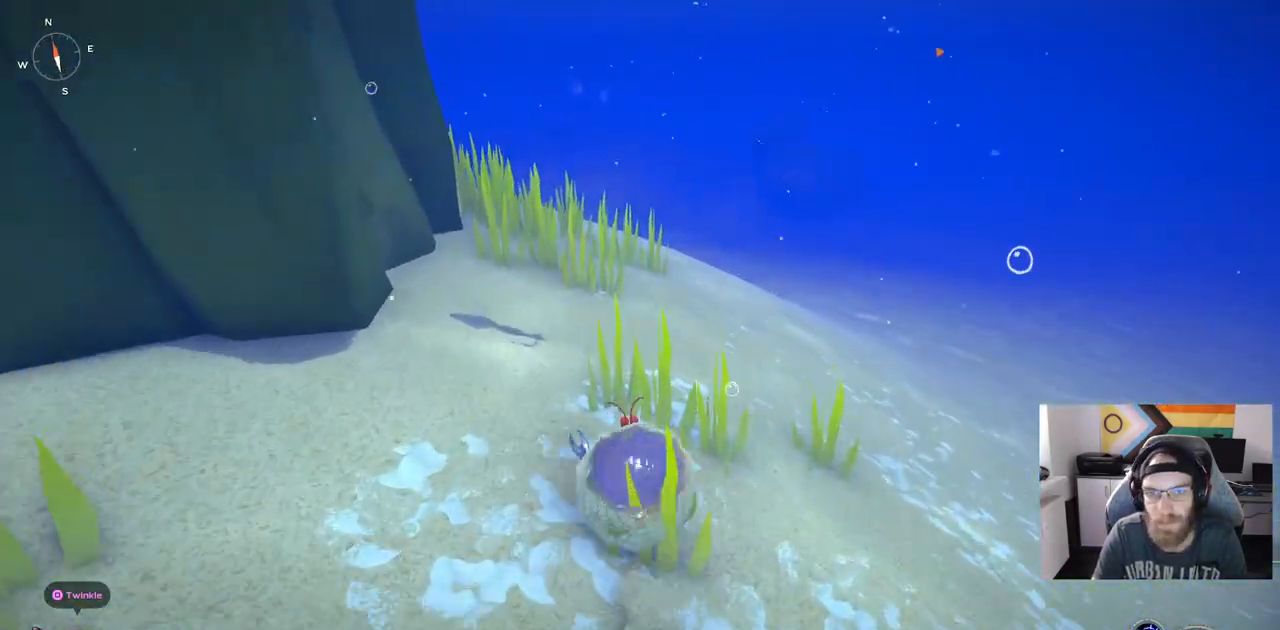
{"dt_ms": 500, "buttons": ["CIRCLE"], "left_stick": "up", "right_stick": "center", "events": [[17, "right_stick", "left"], [367, "right_stick", "center"]]}
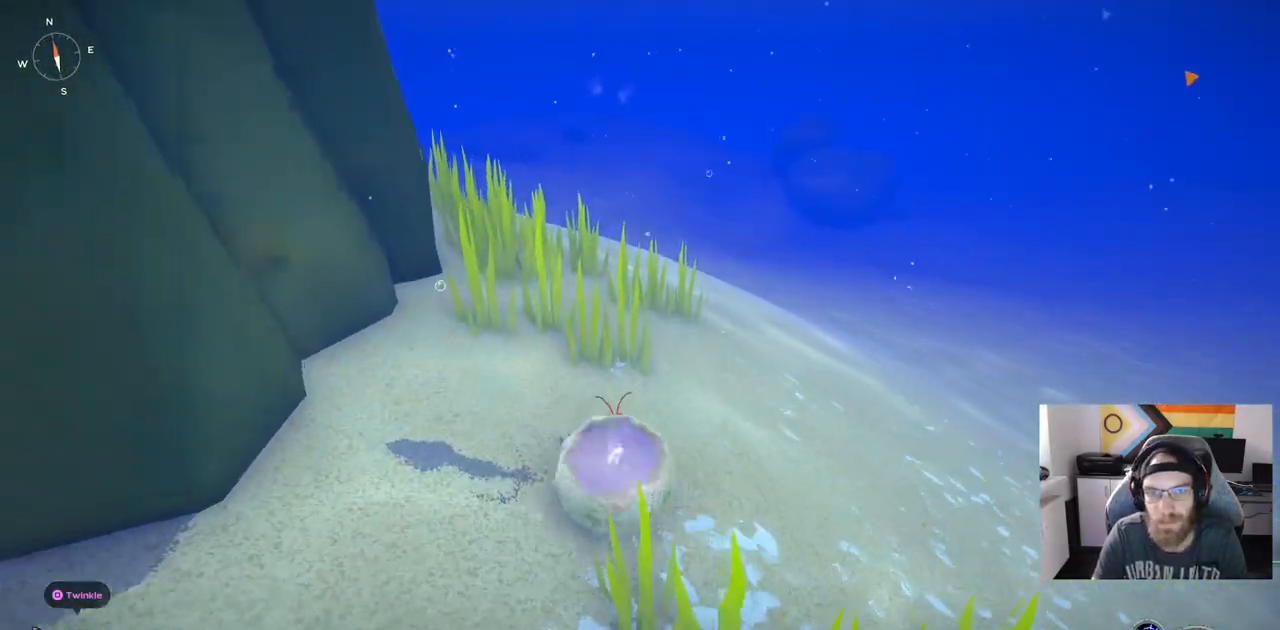
{"dt_ms": 500, "buttons": ["CIRCLE"], "left_stick": "up", "right_stick": "center", "events": []}
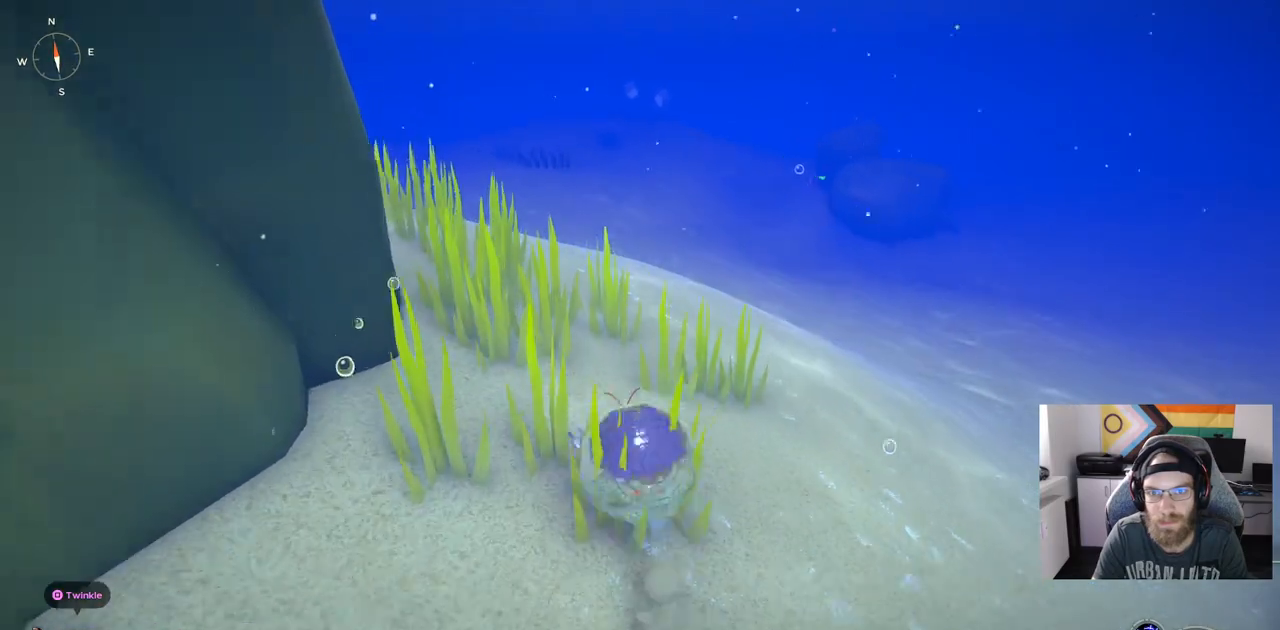
{"dt_ms": 500, "buttons": [], "left_stick": "up", "right_stick": "center"}
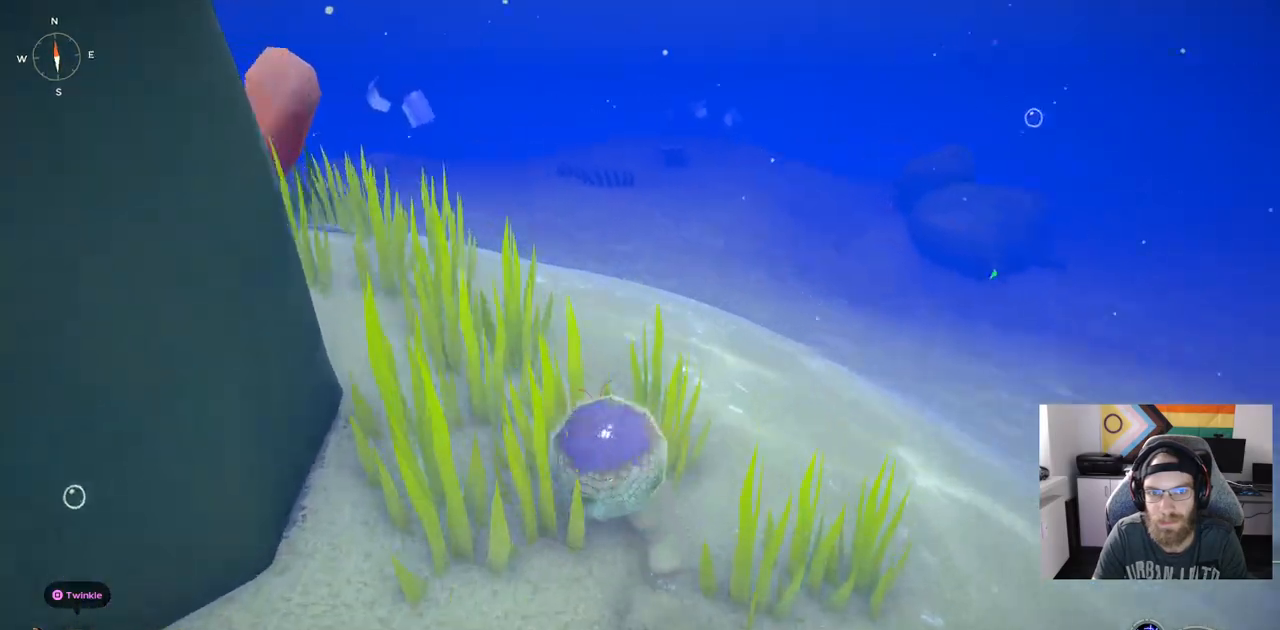
{"dt_ms": 500, "buttons": ["CROSS", "CIRCLE"], "left_stick": "up", "right_stick": "center", "events": [[317, "CIRCLE", "down"], [317, "CROSS", "down"]]}
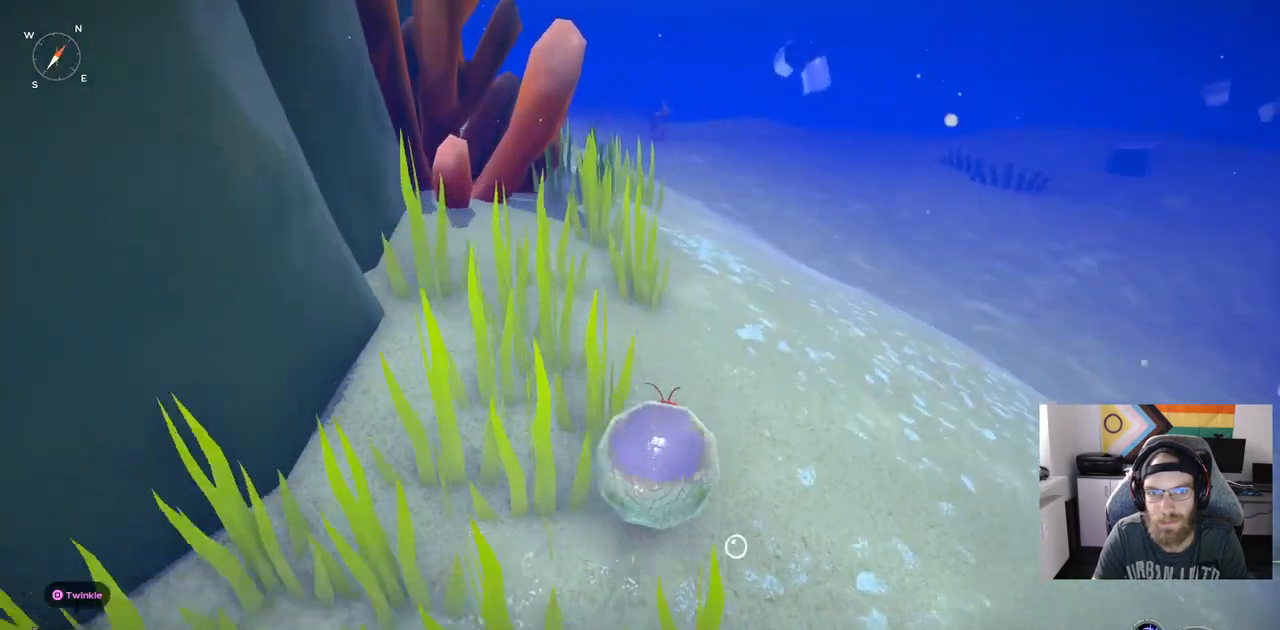
{"dt_ms": 1000, "buttons": ["CIRCLE"], "left_stick": "up", "right_stick": "center"}